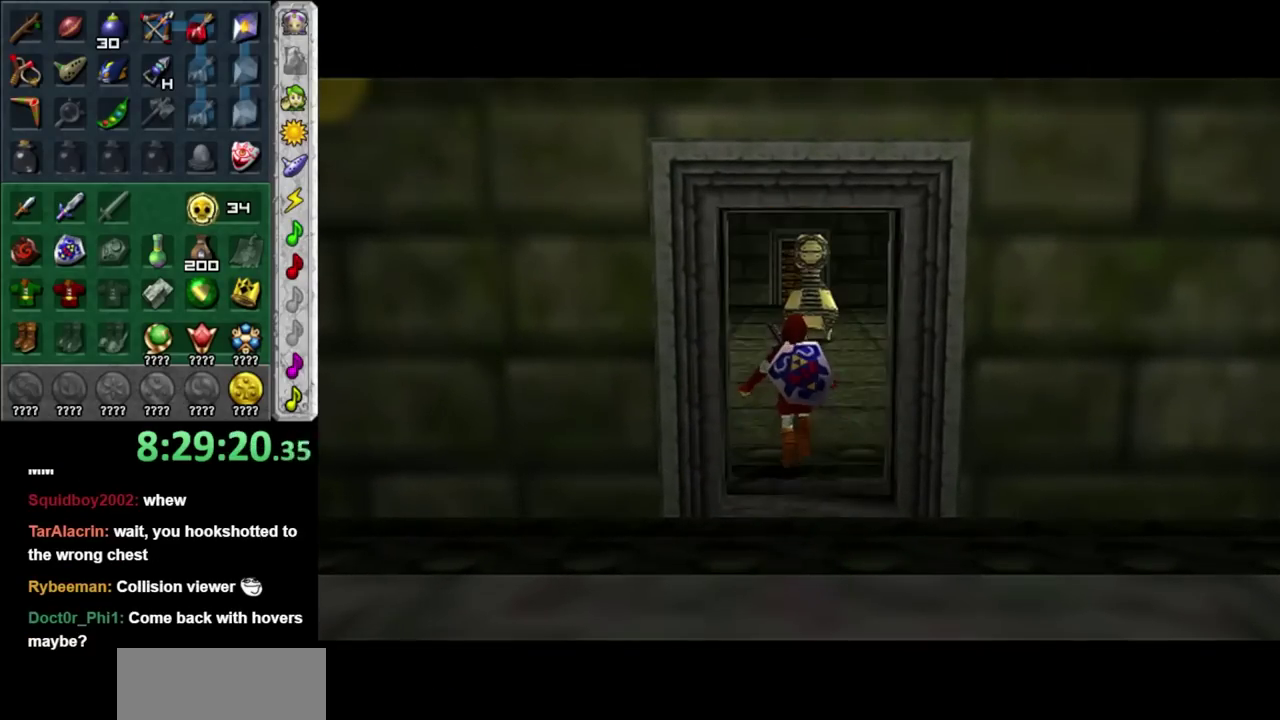
Gameplay with a controller (Nintendo layout); each line is a JSON object with the inputs held at the frame after it. "events" lists button and stick changes between this image and that frame as [ms after this image, input, new state], when the widget could be followed in between. Not read: L3 R3.
{"buttons": [], "left_stick": "center", "right_stick": "center", "events": []}
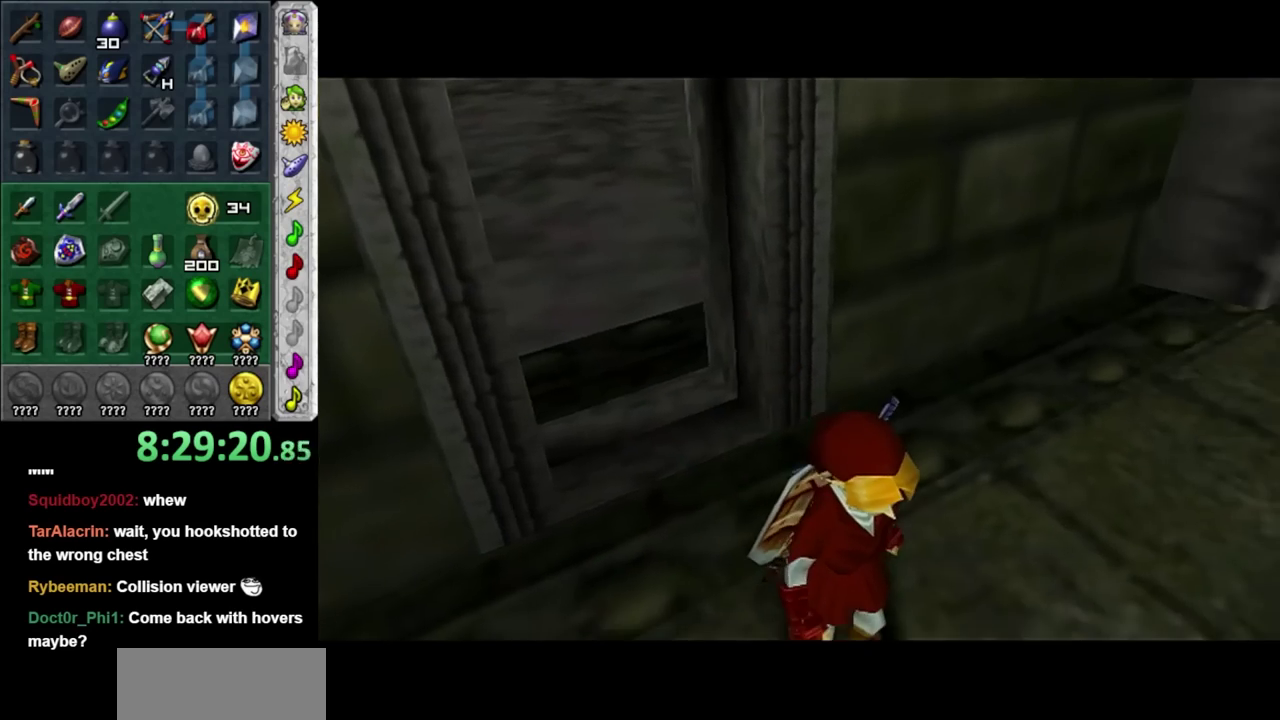
{"buttons": [], "left_stick": "up", "right_stick": "center", "events": [[283, "left_stick", "up"]]}
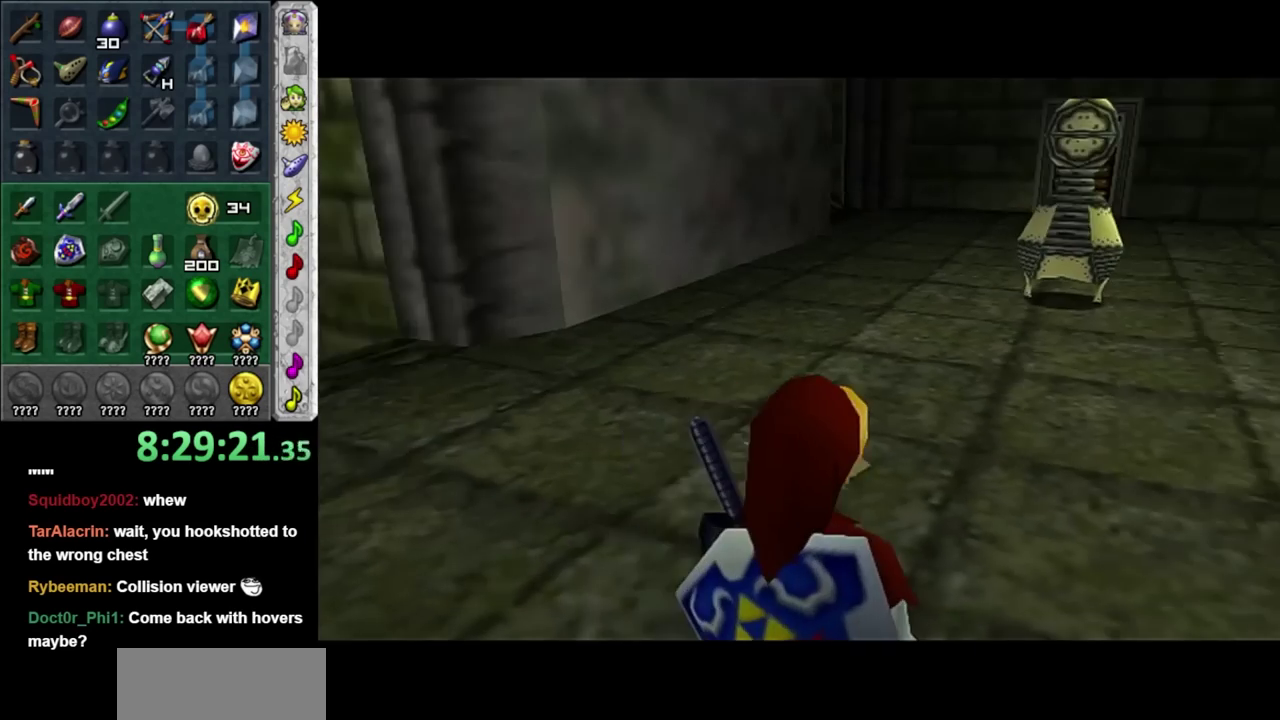
{"buttons": [], "left_stick": "up", "right_stick": "center", "events": [[417, "A", "down"], [500, "A", "up"]]}
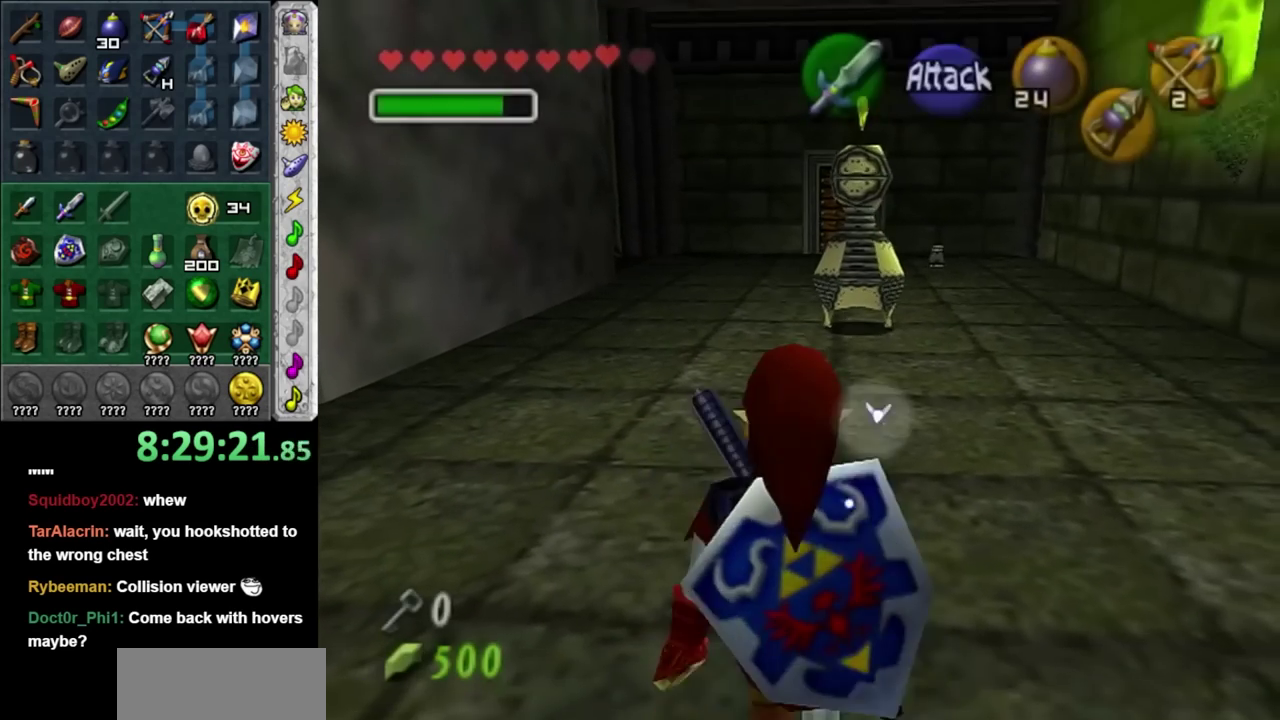
{"buttons": [], "left_stick": "center", "right_stick": "center", "events": [[67, "A", "down"], [200, "A", "up"], [317, "left_stick", "center"]]}
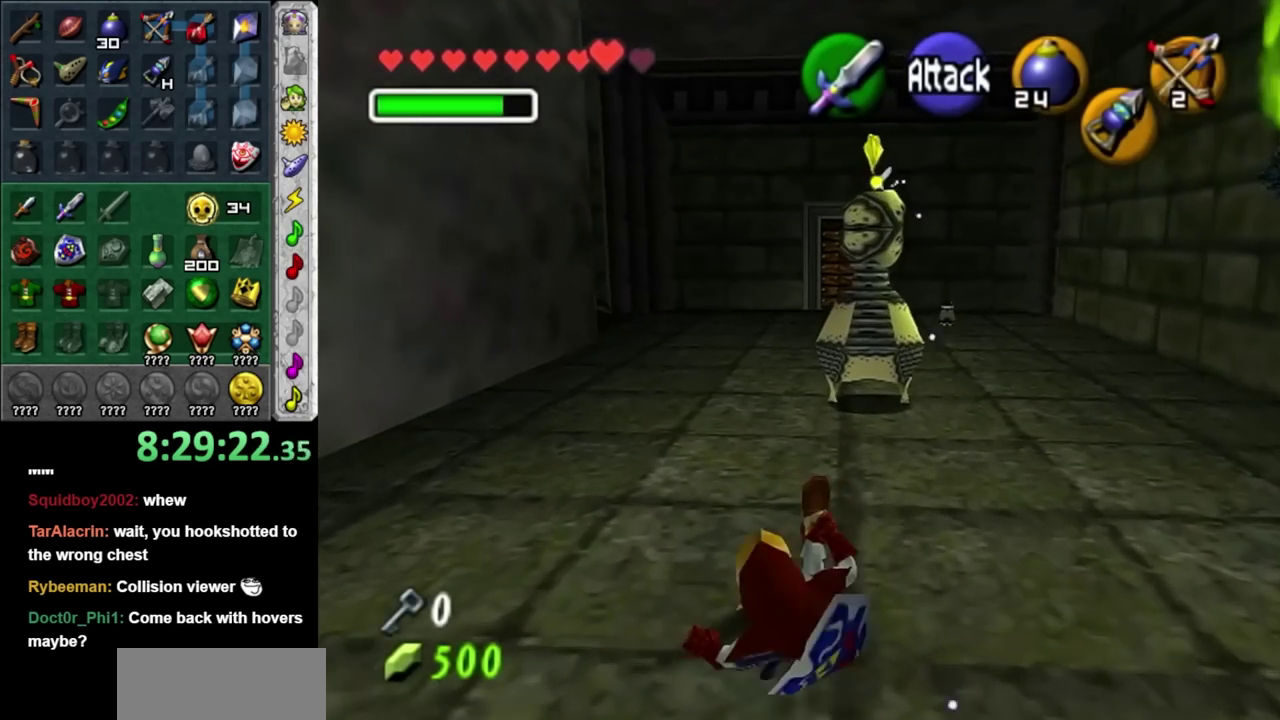
{"buttons": [], "left_stick": "center", "right_stick": "center", "events": [[67, "left_stick", "left"], [467, "left_stick", "center"]]}
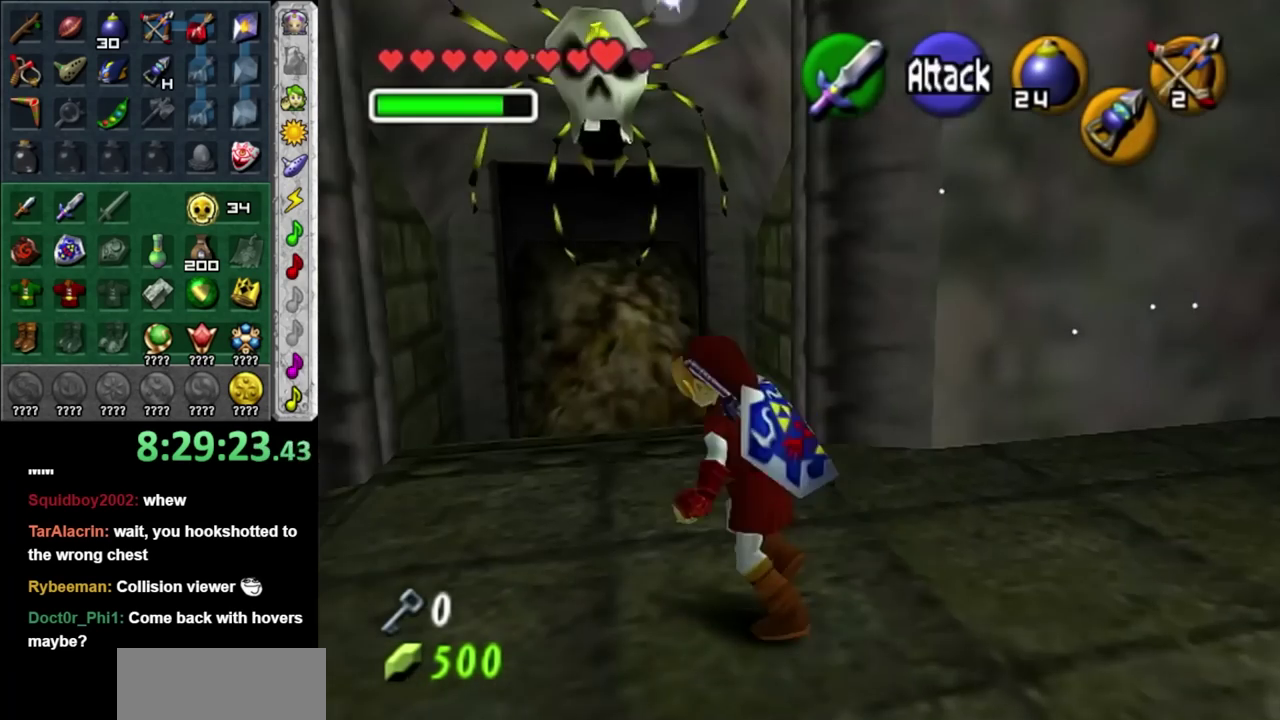
{"buttons": [], "left_stick": "right", "right_stick": "center", "events": [[100, "left_stick", "right"]]}
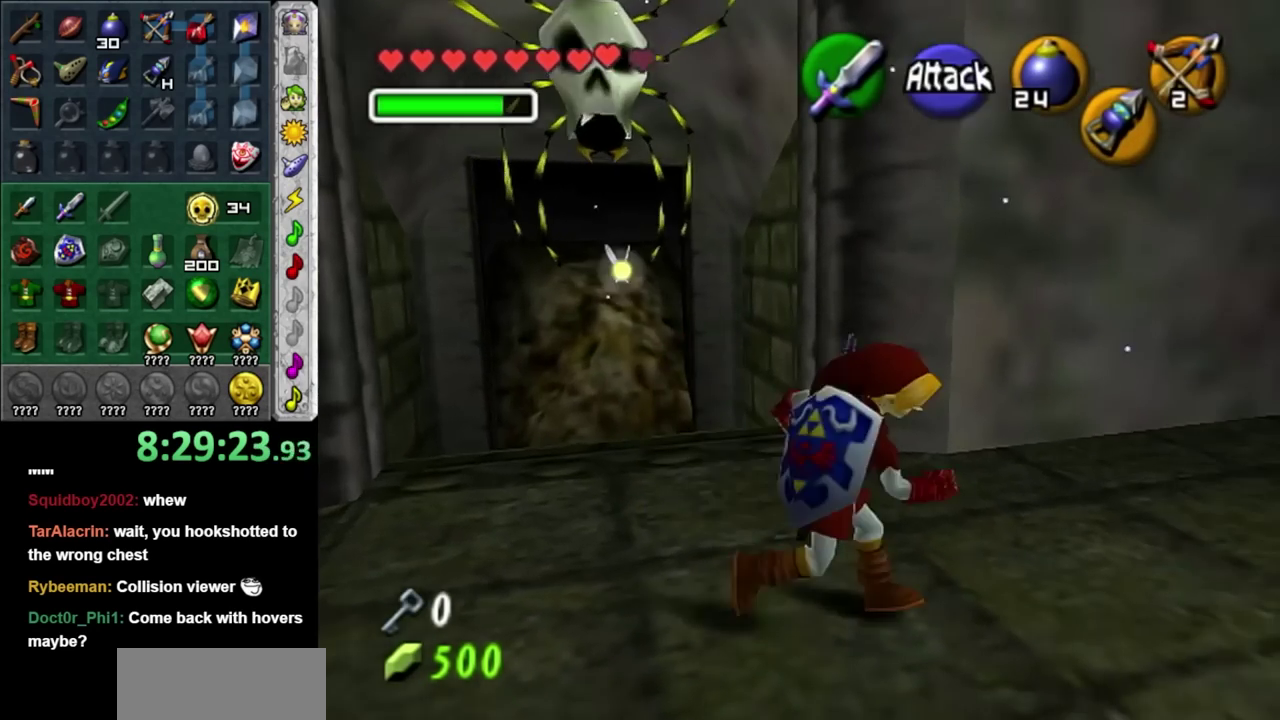
{"buttons": [], "left_stick": "up-right", "right_stick": "center", "events": [[17, "left_stick", "up-right"], [333, "A", "down"], [450, "A", "up"]]}
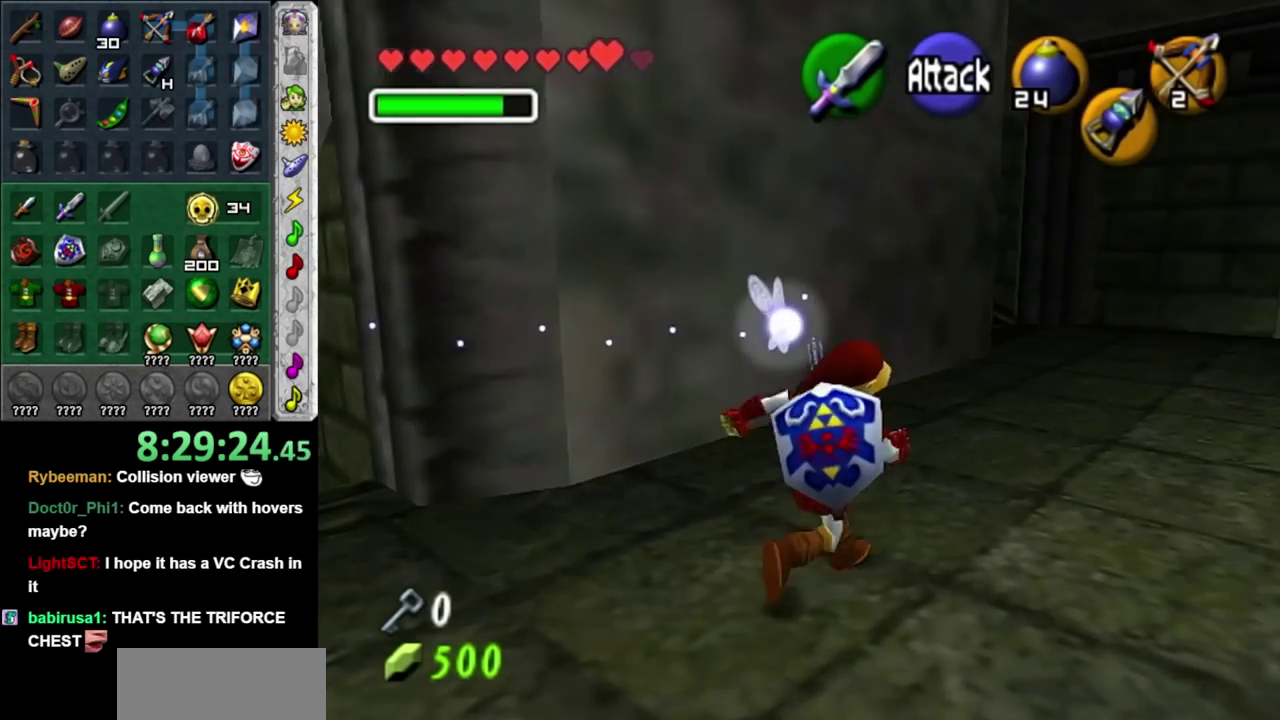
{"buttons": [], "left_stick": "up-right", "right_stick": "center", "events": [[17, "A", "down"], [150, "A", "up"]]}
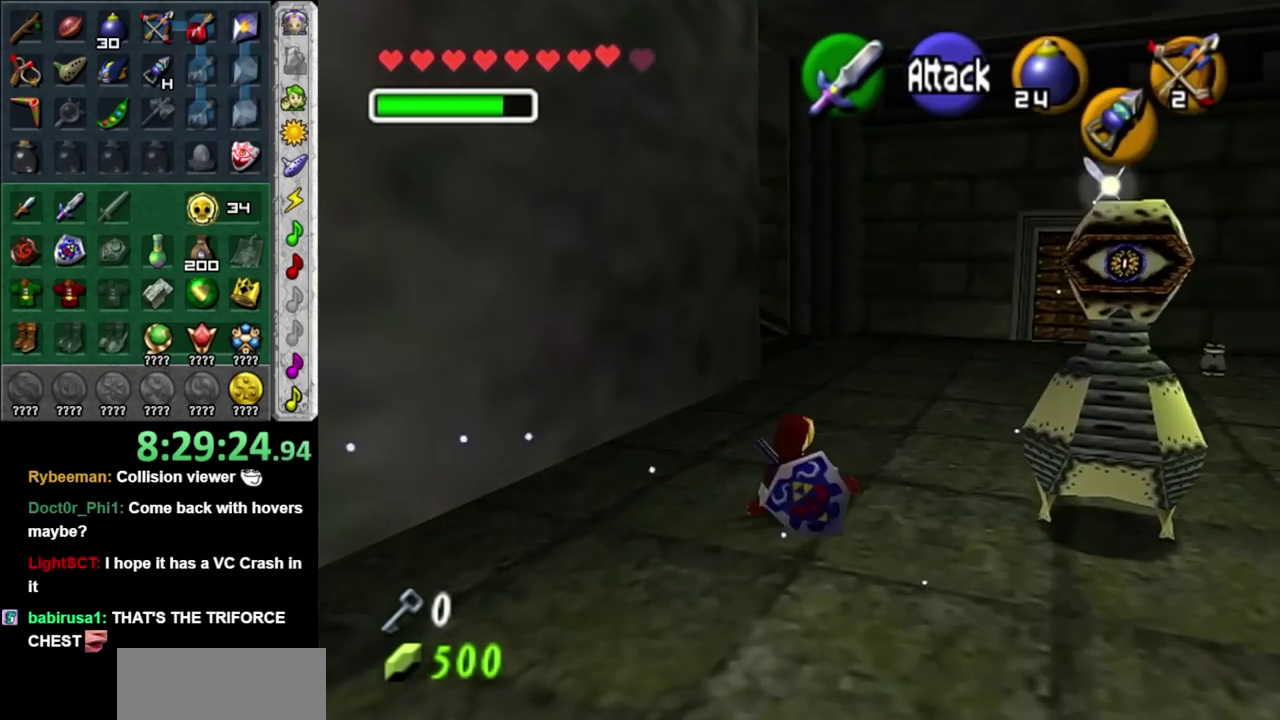
{"buttons": [], "left_stick": "up-right", "right_stick": "center", "events": [[167, "A", "down"], [300, "A", "up"], [400, "A", "down"], [483, "A", "up"]]}
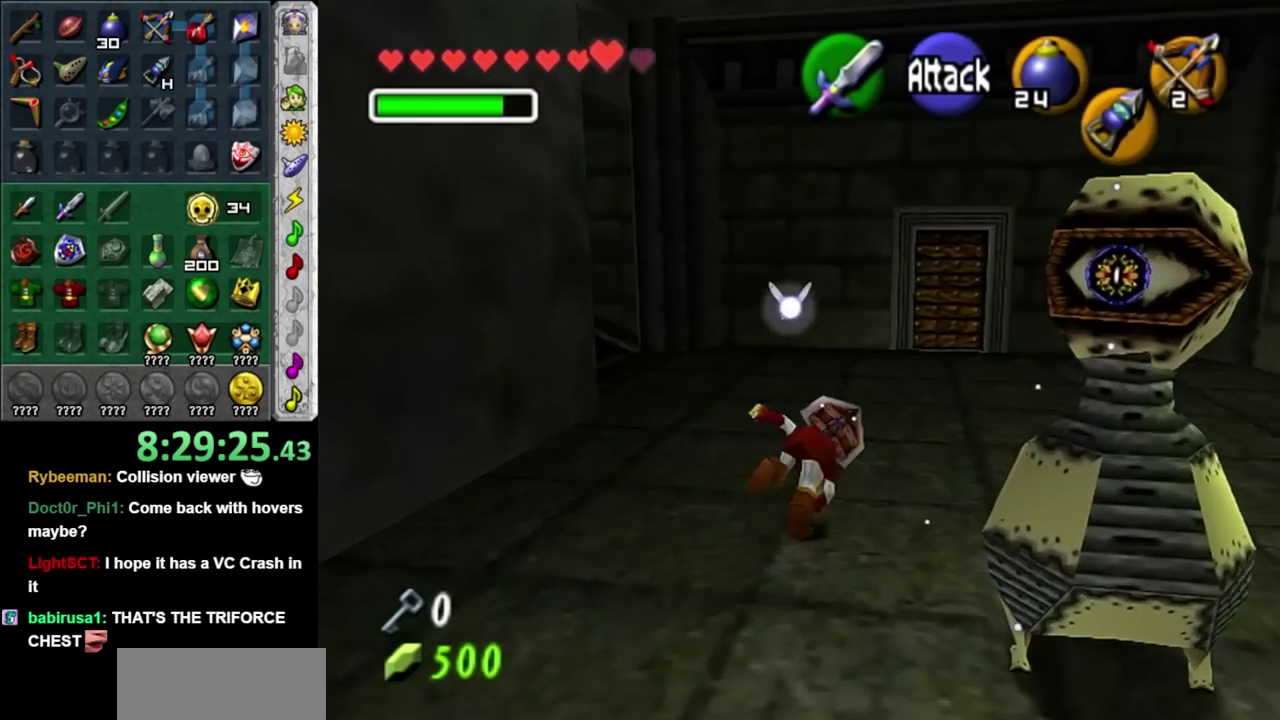
{"buttons": ["A"], "left_stick": "up", "right_stick": "center", "events": [[117, "left_stick", "up"], [417, "A", "down"]]}
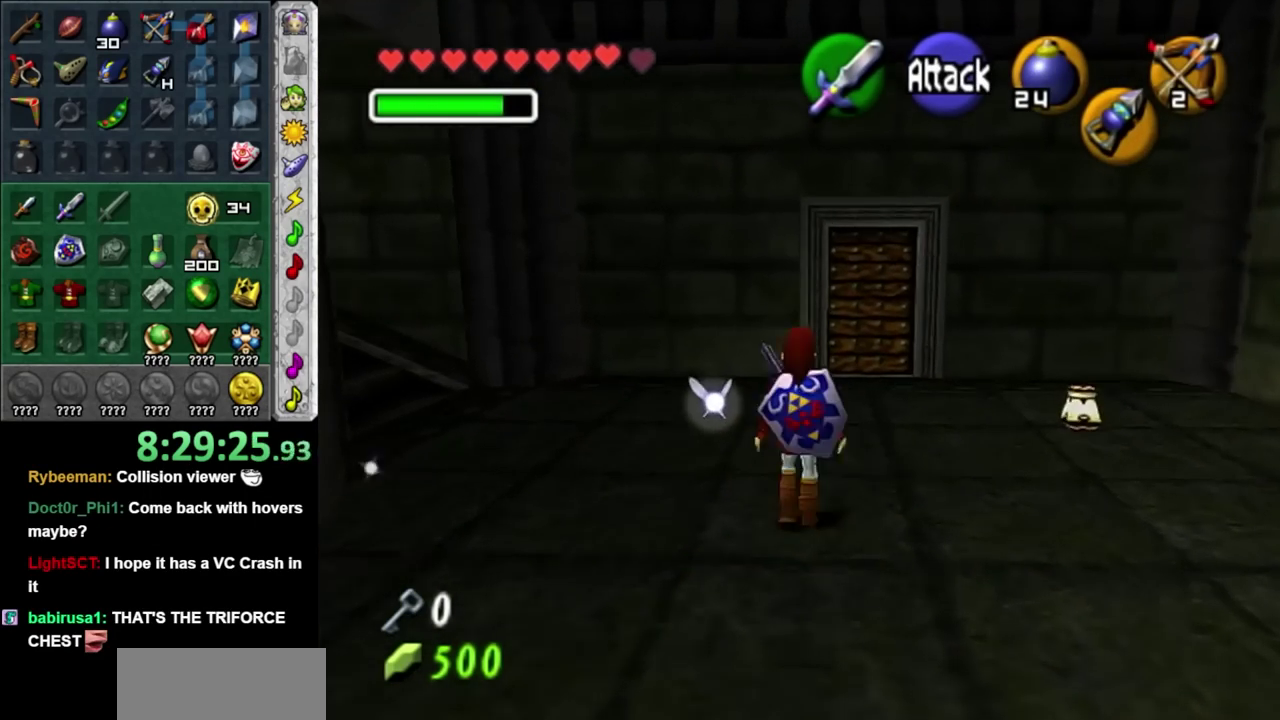
{"buttons": [], "left_stick": "up", "right_stick": "center", "events": [[83, "A", "up"]]}
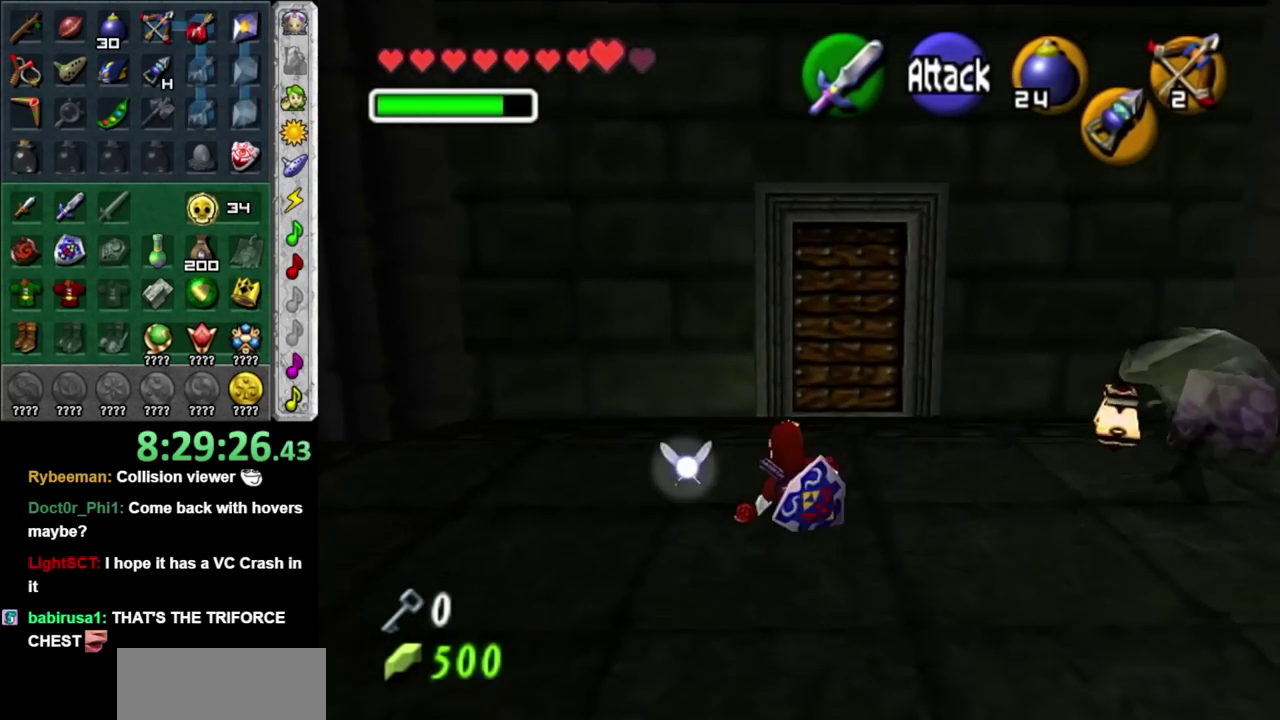
{"buttons": [], "left_stick": "center", "right_stick": "center", "events": [[483, "left_stick", "center"]]}
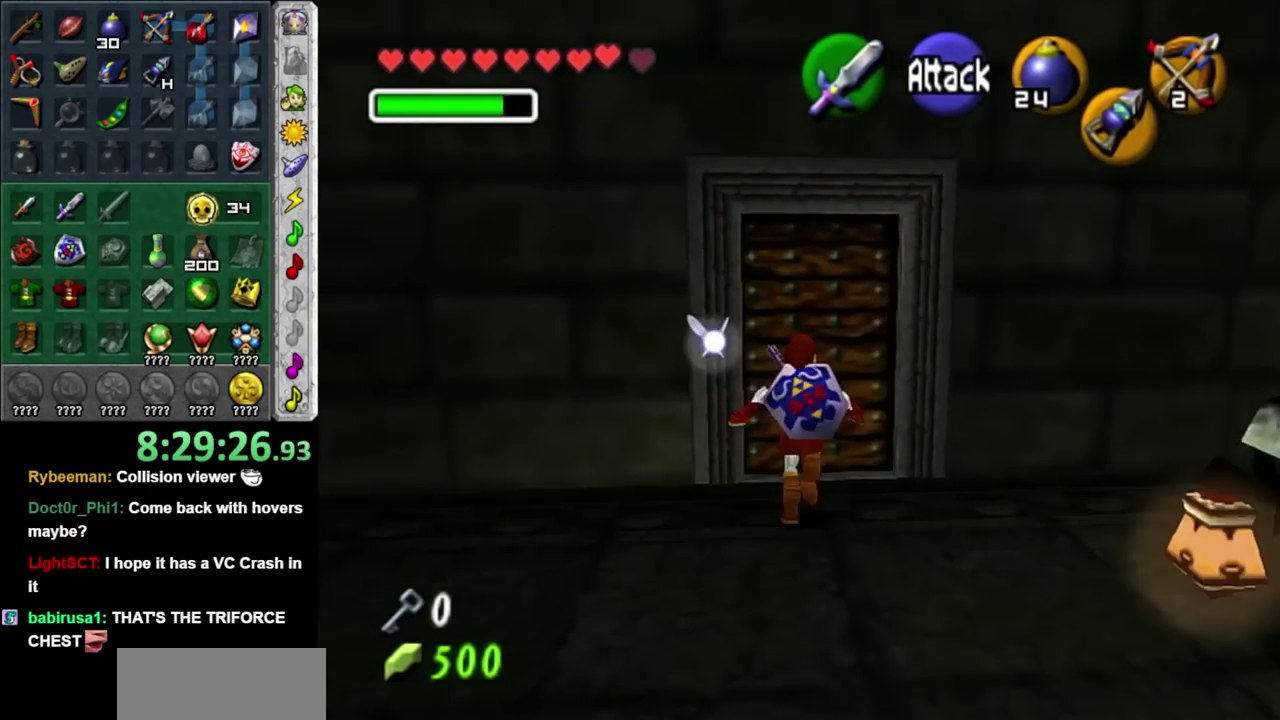
{"buttons": [], "left_stick": "center", "right_stick": "center", "events": [[50, "A", "down"], [150, "A", "up"], [200, "A", "down"], [300, "A", "up"], [367, "A", "down"], [450, "A", "up"]]}
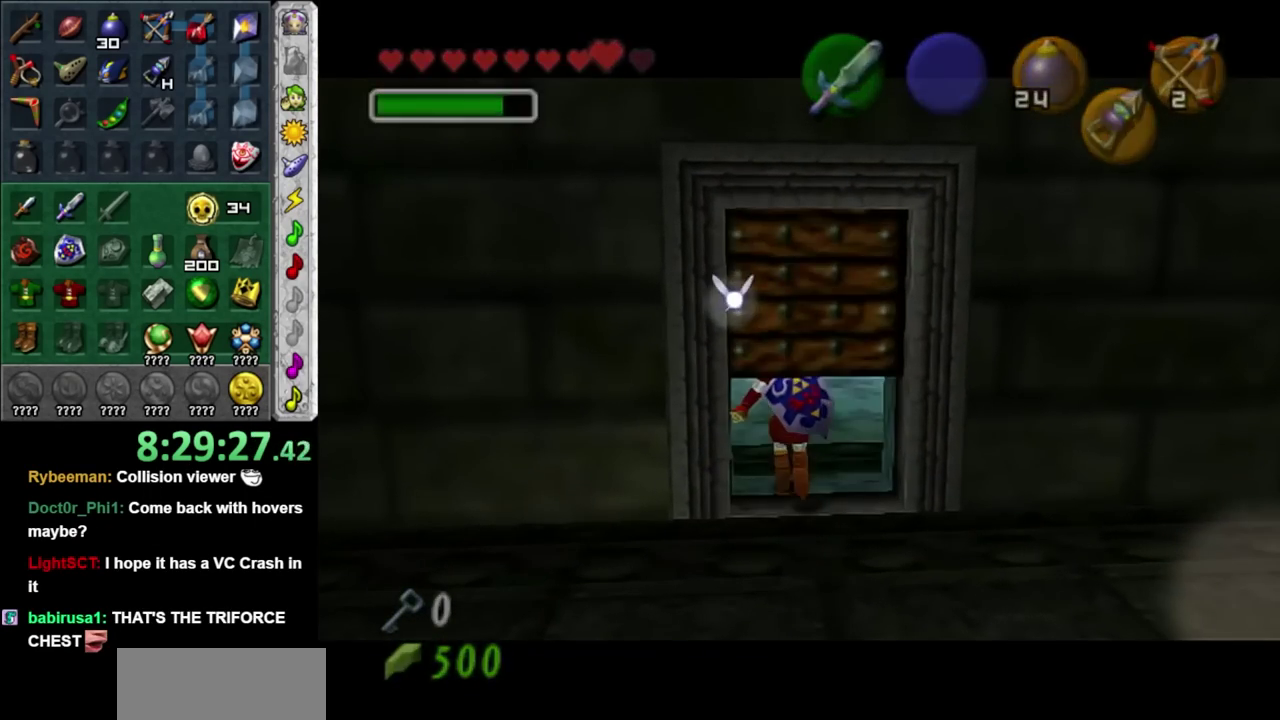
{"buttons": [], "left_stick": "center", "right_stick": "center", "events": []}
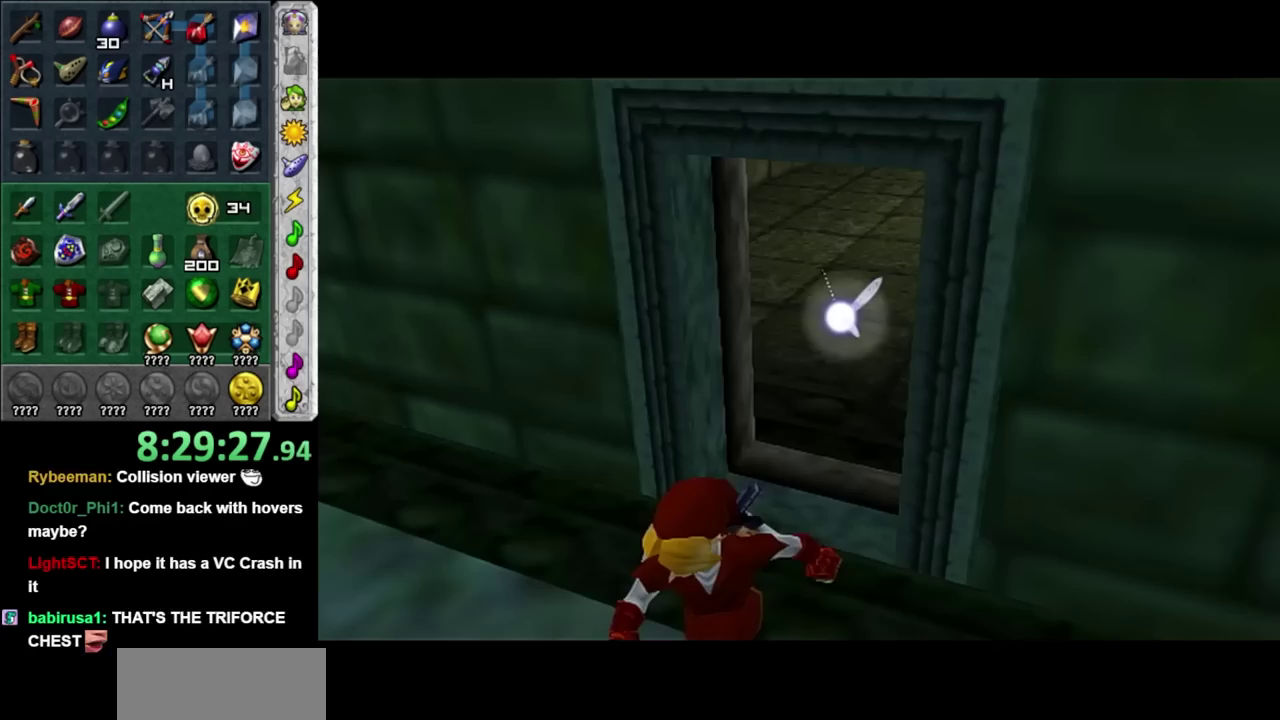
{"buttons": [], "left_stick": "center", "right_stick": "center", "events": []}
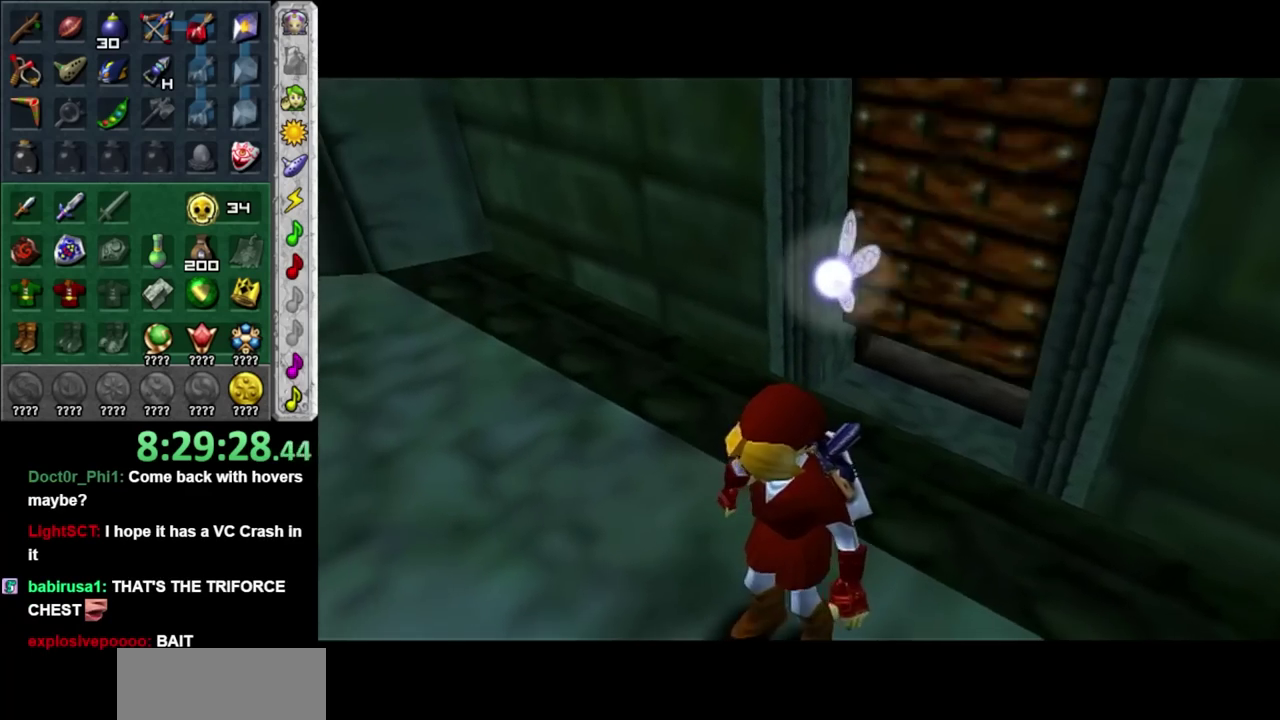
{"buttons": [], "left_stick": "center", "right_stick": "center", "events": []}
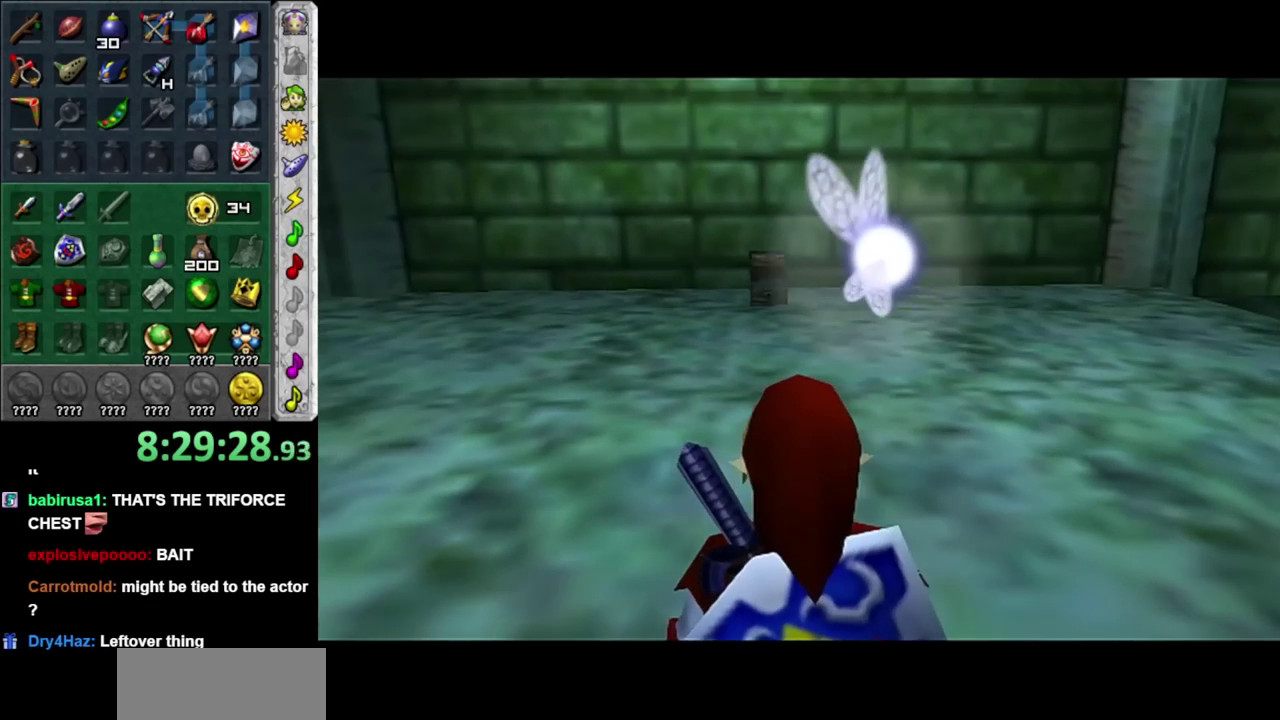
{"buttons": [], "left_stick": "center", "right_stick": "center", "events": [[117, "left_stick", "down"], [233, "L1", "down"], [300, "left_stick", "center"], [450, "L1", "up"]]}
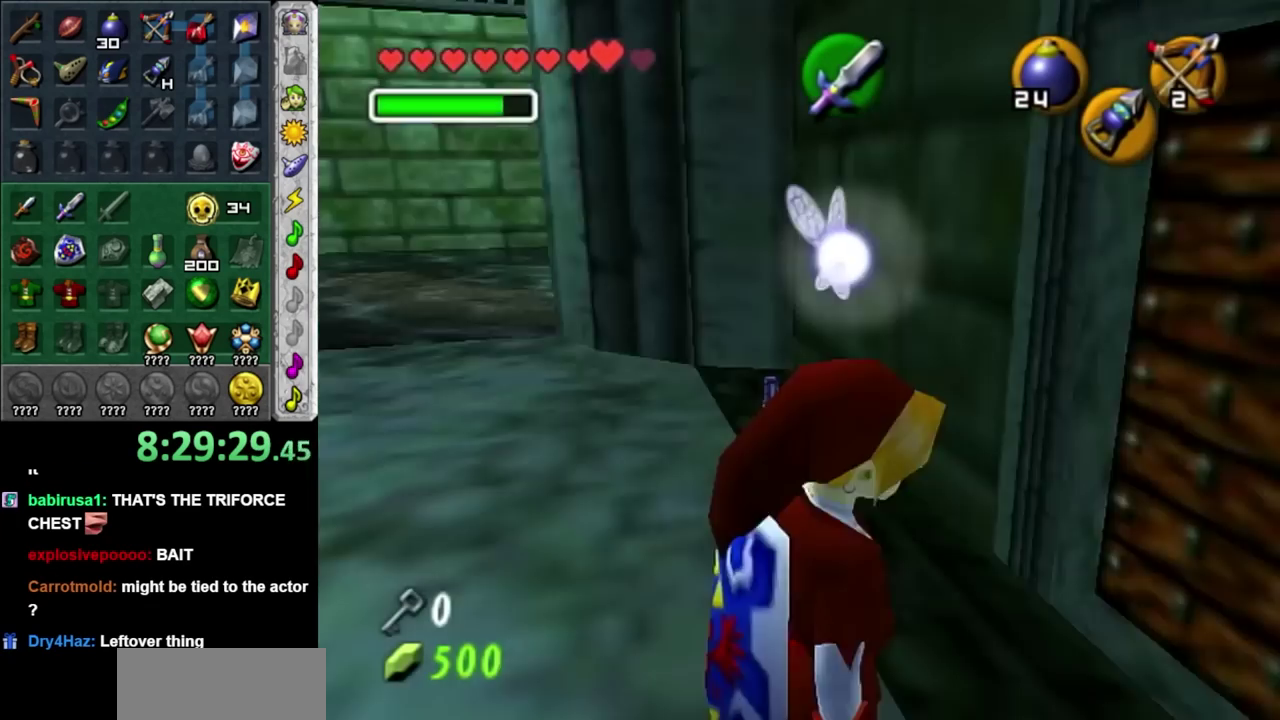
{"buttons": [], "left_stick": "up", "right_stick": "center", "events": [[167, "left_stick", "up"]]}
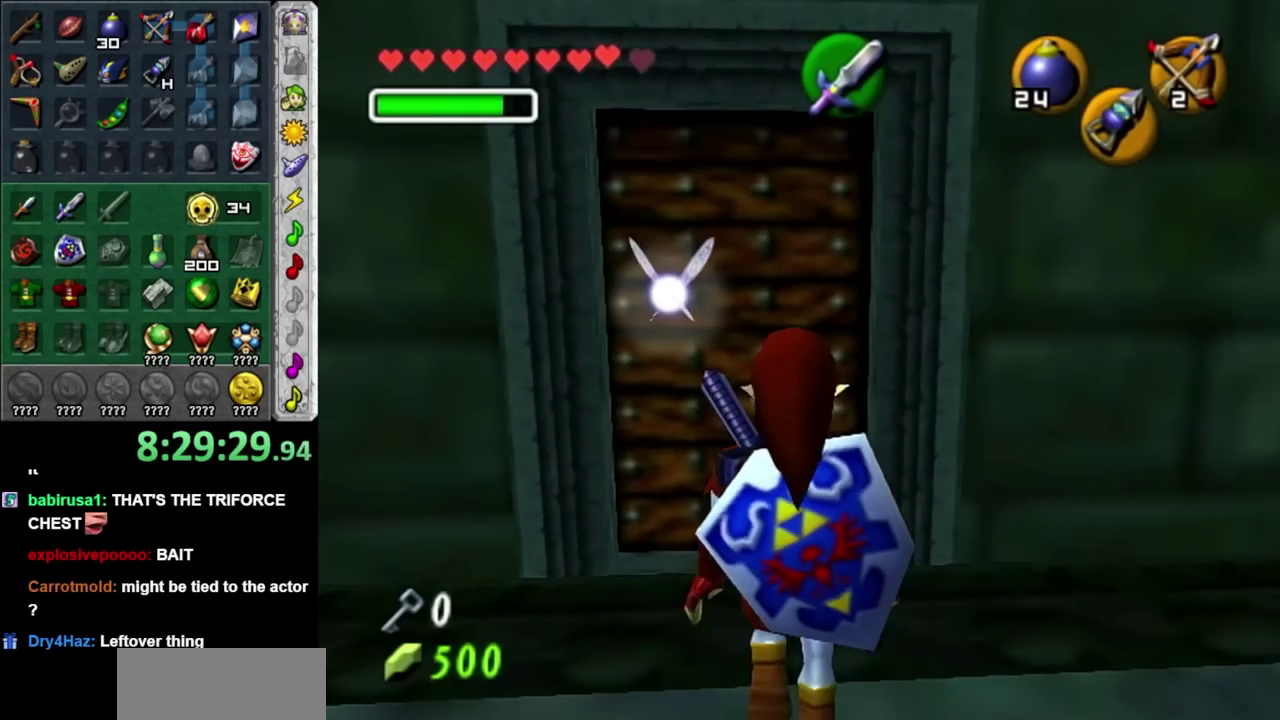
{"buttons": [], "left_stick": "center", "right_stick": "center", "events": [[117, "A", "down"], [117, "left_stick", "center"], [200, "A", "up"], [300, "A", "down"], [367, "A", "up"]]}
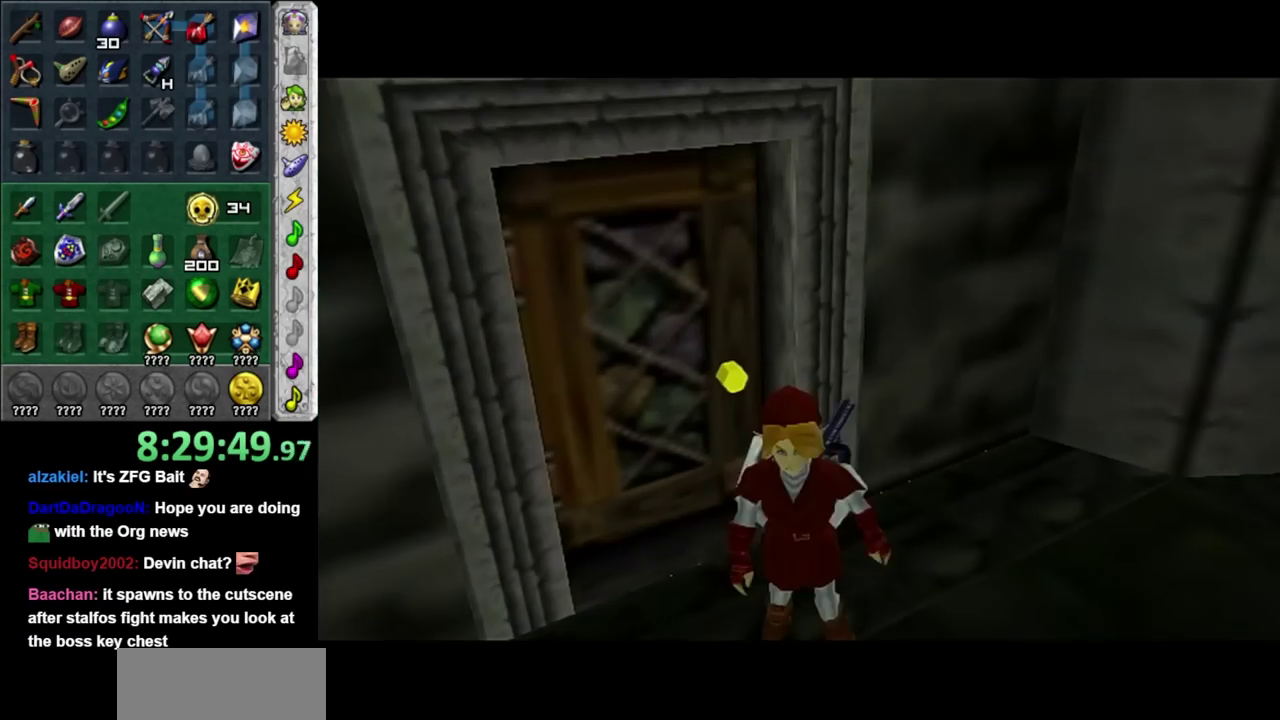
{"buttons": [], "left_stick": "center", "right_stick": "center", "events": []}
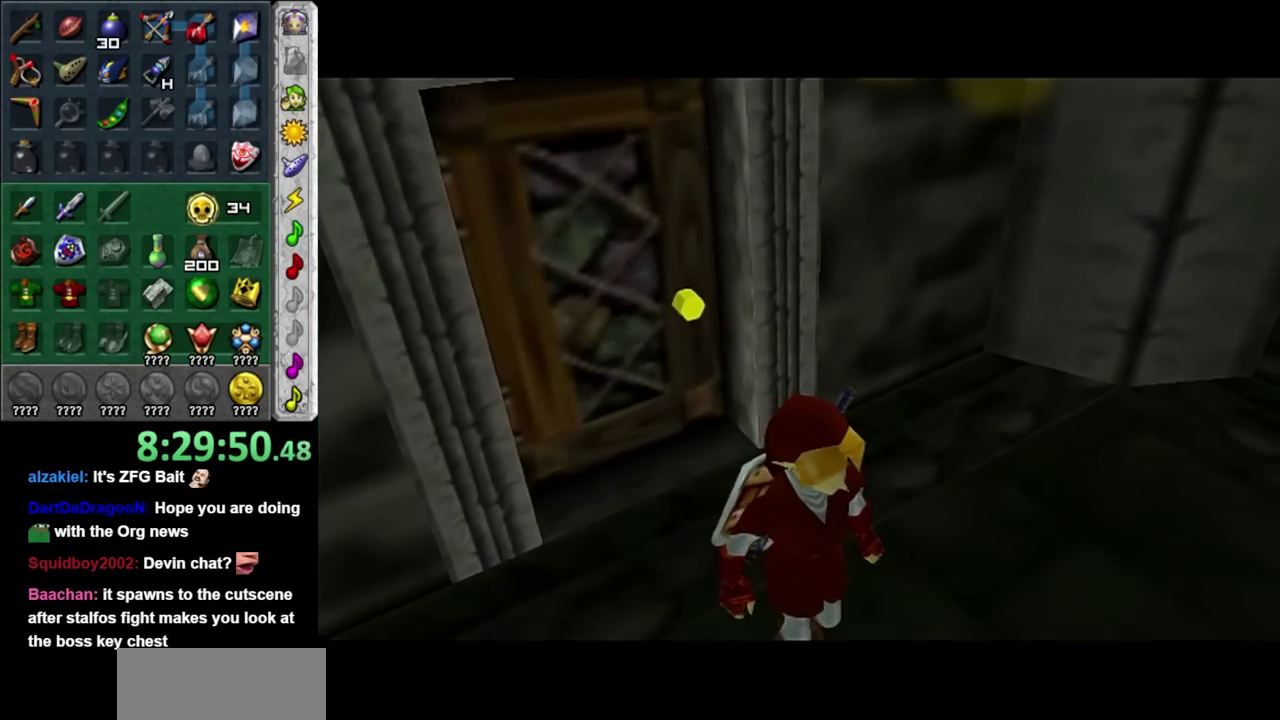
{"buttons": [], "left_stick": "center", "right_stick": "center", "events": []}
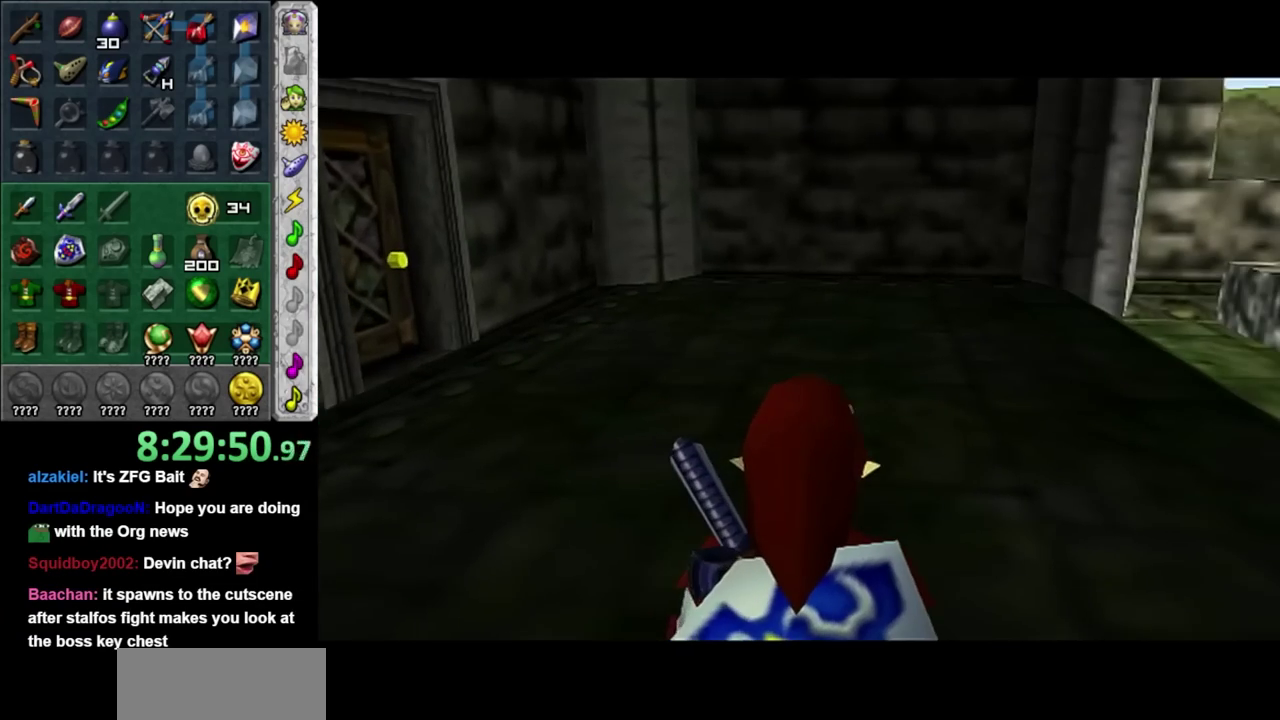
{"buttons": [], "left_stick": "center", "right_stick": "center", "events": []}
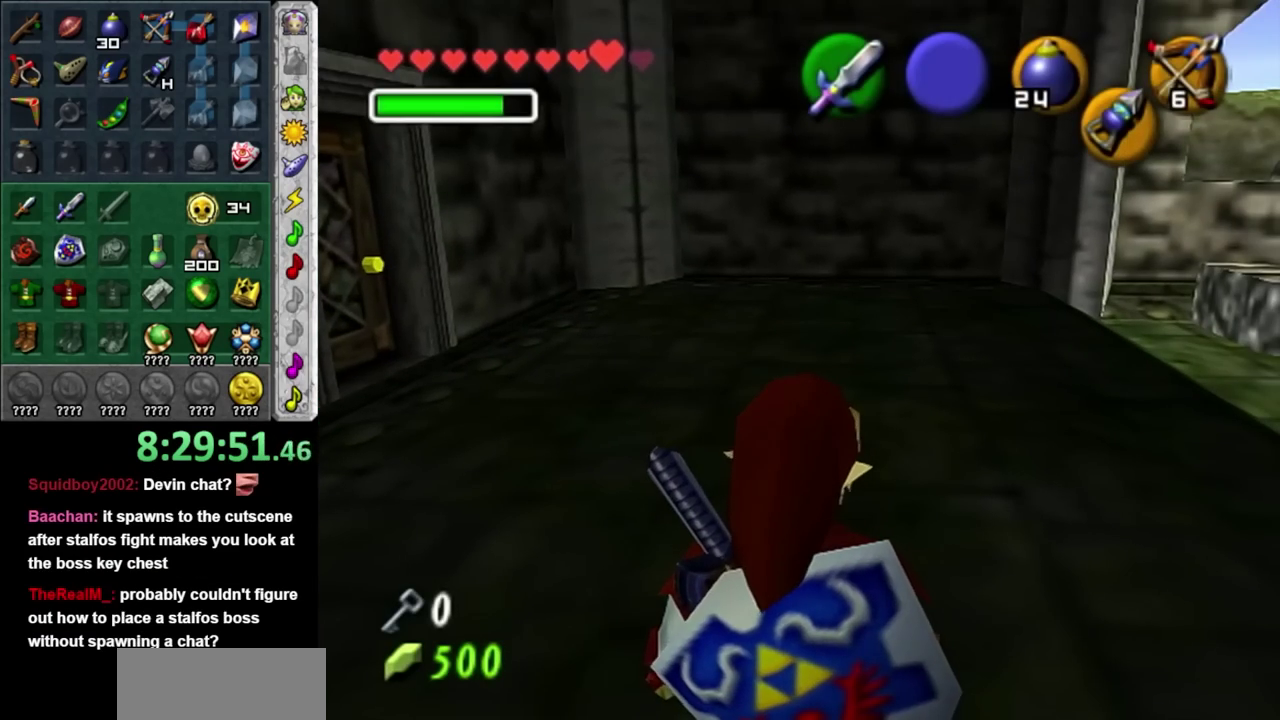
{"buttons": [], "left_stick": "center", "right_stick": "center", "events": []}
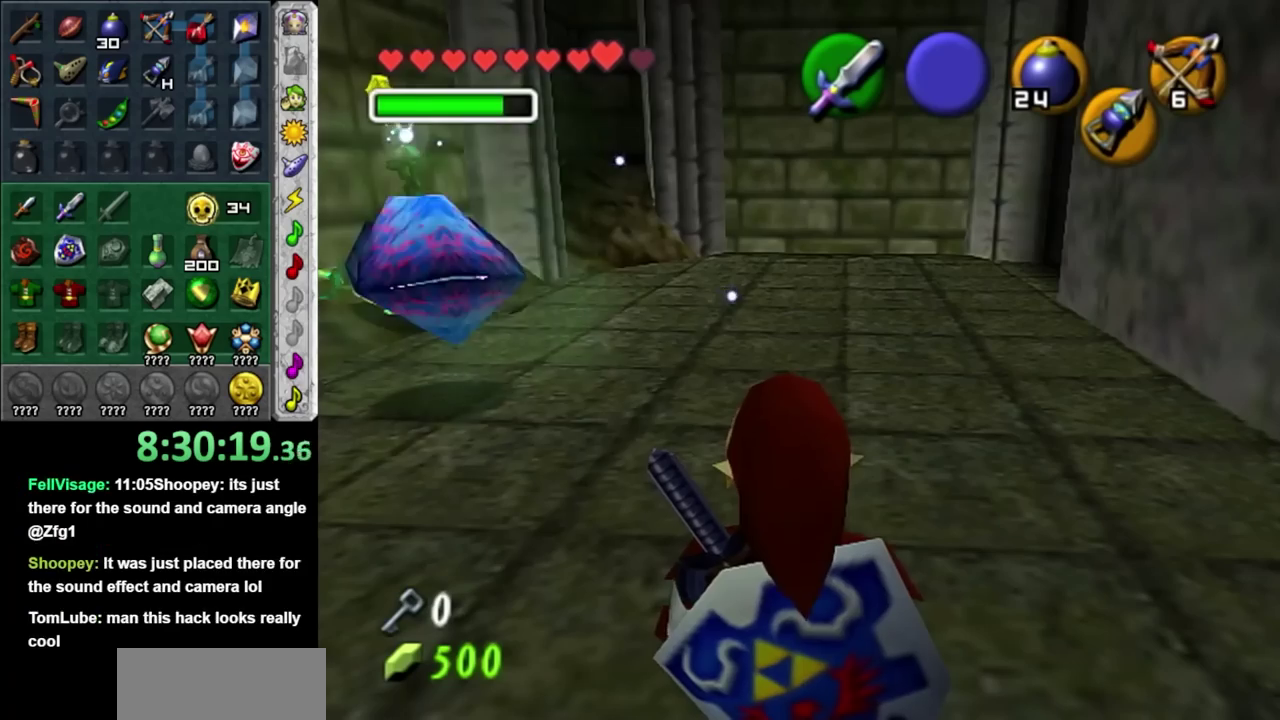
{"buttons": [], "left_stick": "center", "right_stick": "center", "events": []}
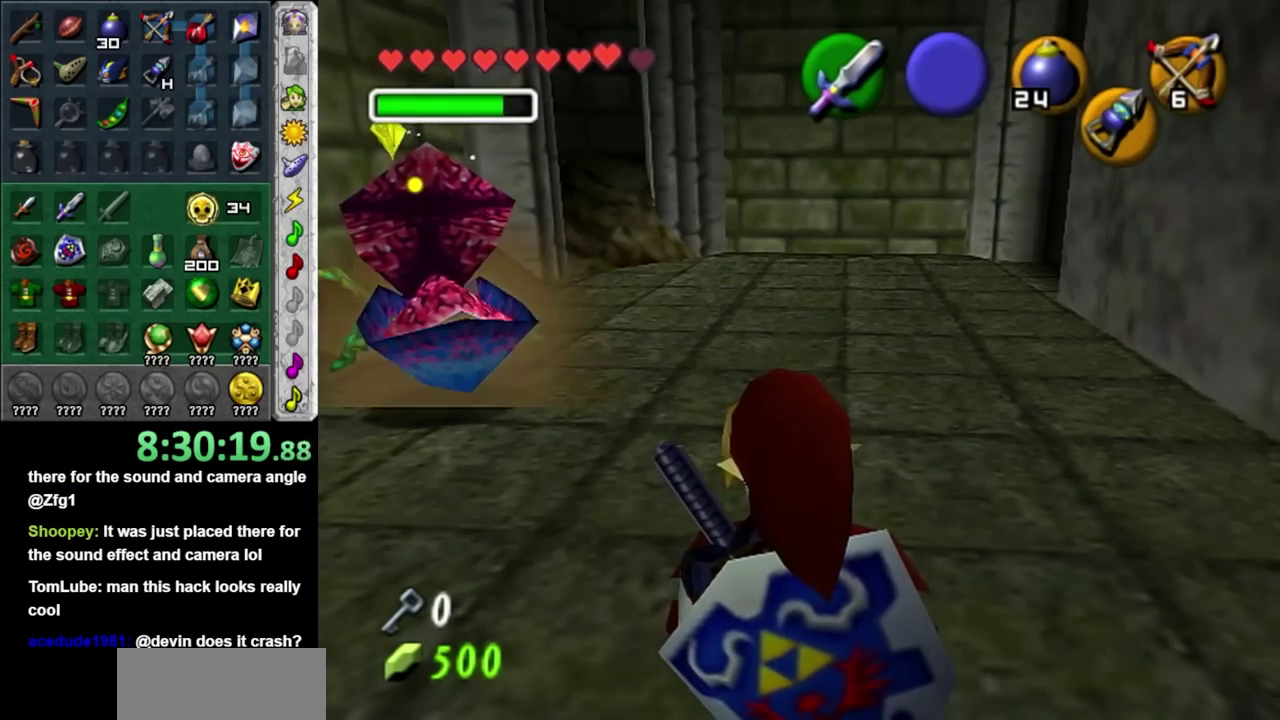
{"buttons": [], "left_stick": "up", "right_stick": "center", "events": [[50, "left_stick", "up"]]}
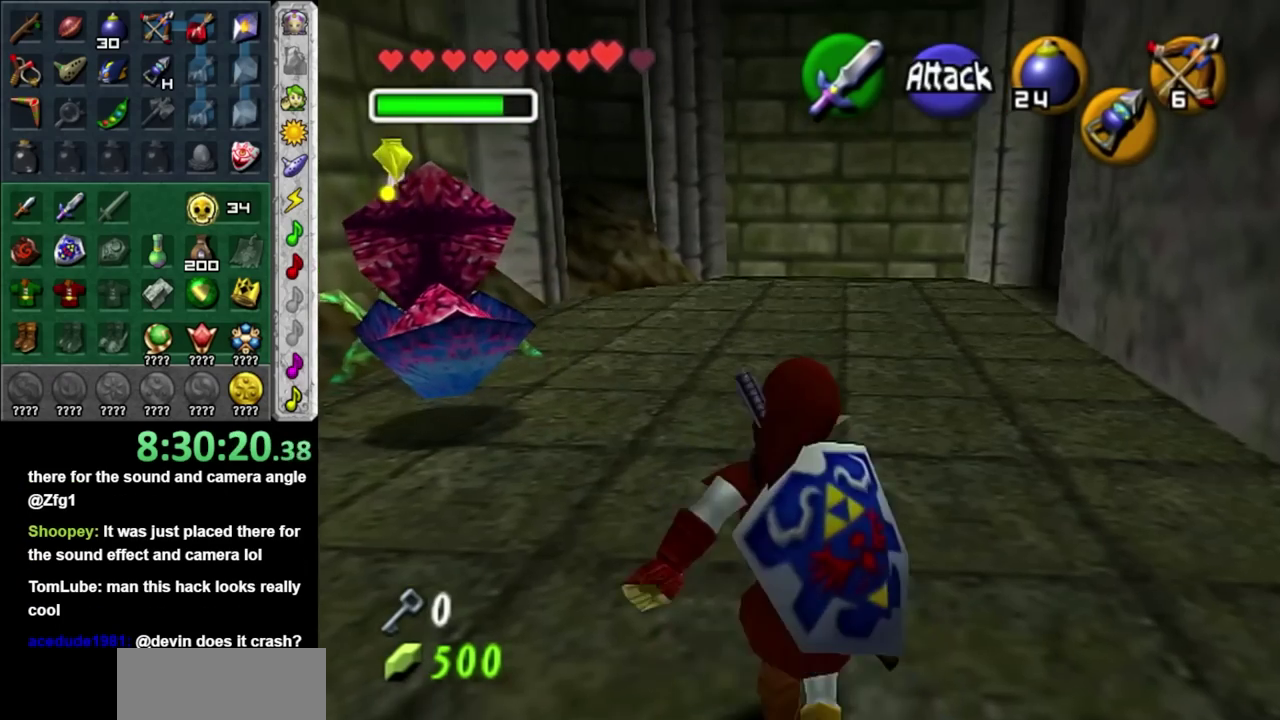
{"buttons": [], "left_stick": "up", "right_stick": "center", "events": [[333, "A", "down"], [450, "A", "up"]]}
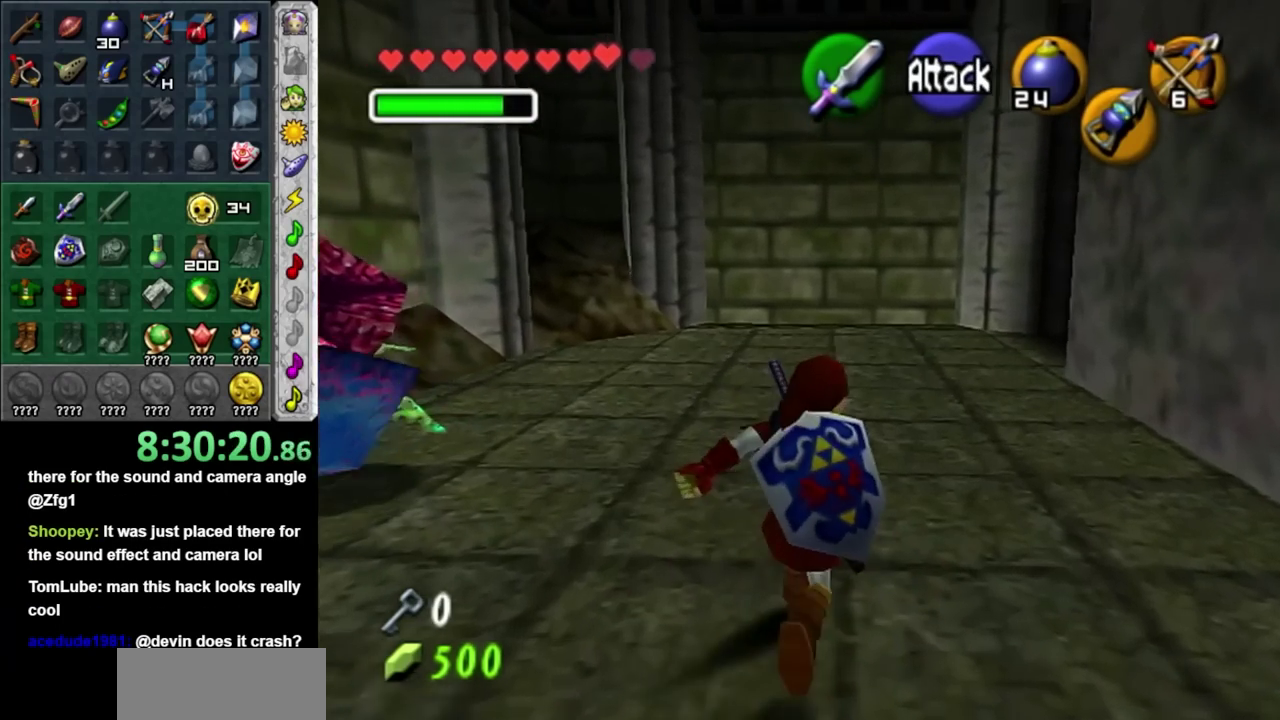
{"buttons": [], "left_stick": "up", "right_stick": "center", "events": [[17, "A", "down"], [150, "A", "up"]]}
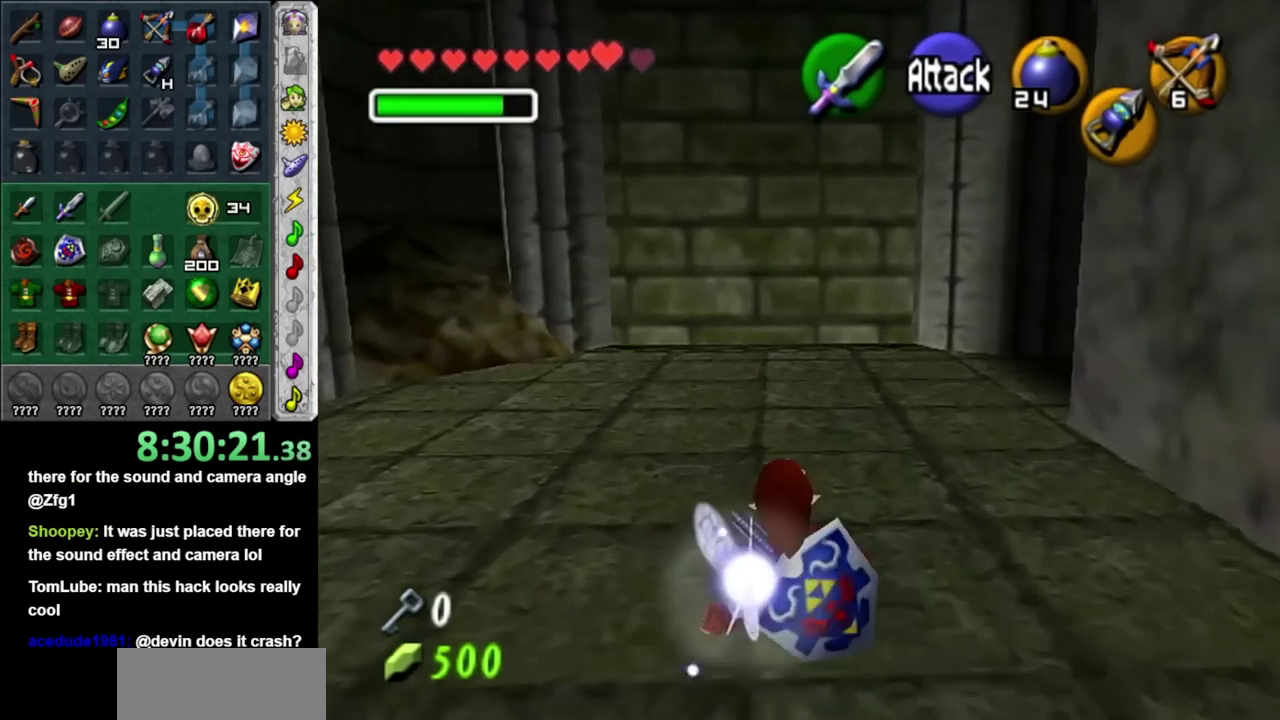
{"buttons": [], "left_stick": "up", "right_stick": "center", "events": [[17, "left_stick", "up-right"], [83, "A", "down"], [183, "L1", "down"], [217, "A", "up"], [300, "left_stick", "up"], [400, "L1", "up"]]}
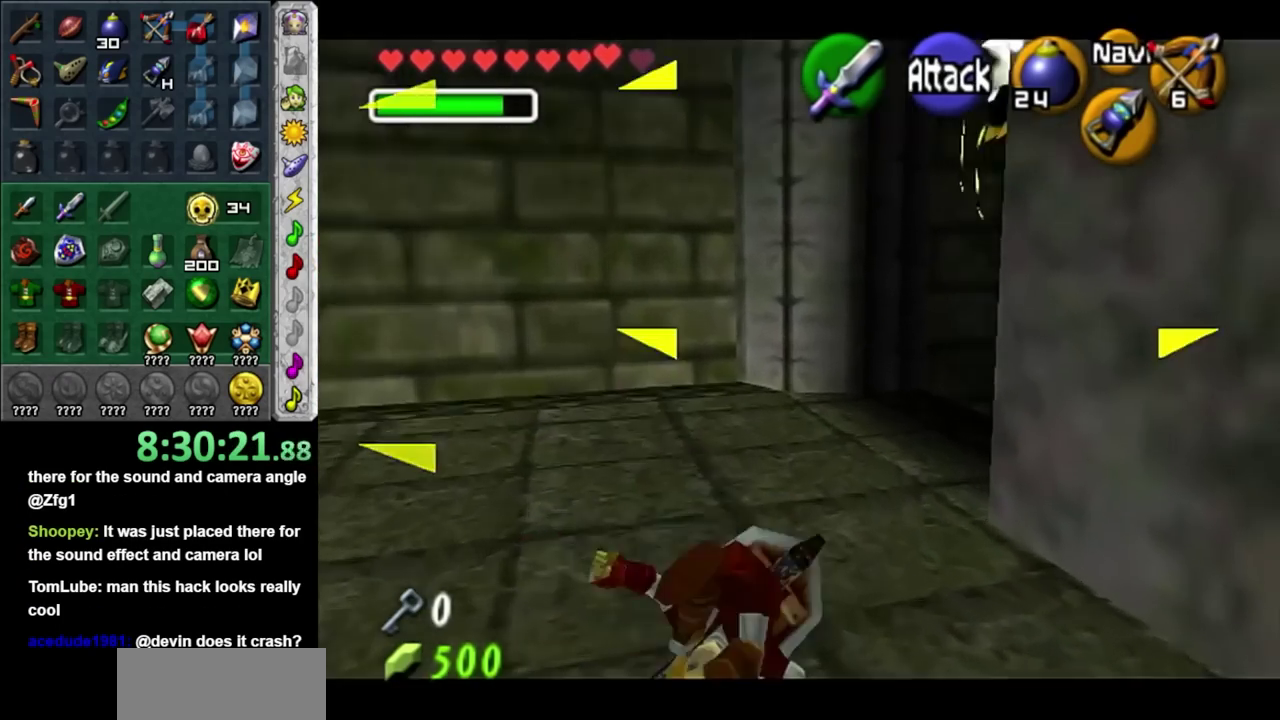
{"buttons": [], "left_stick": "left", "right_stick": "center", "events": [[300, "X", "down"], [300, "left_stick", "up-left"], [400, "X", "up"], [433, "left_stick", "left"]]}